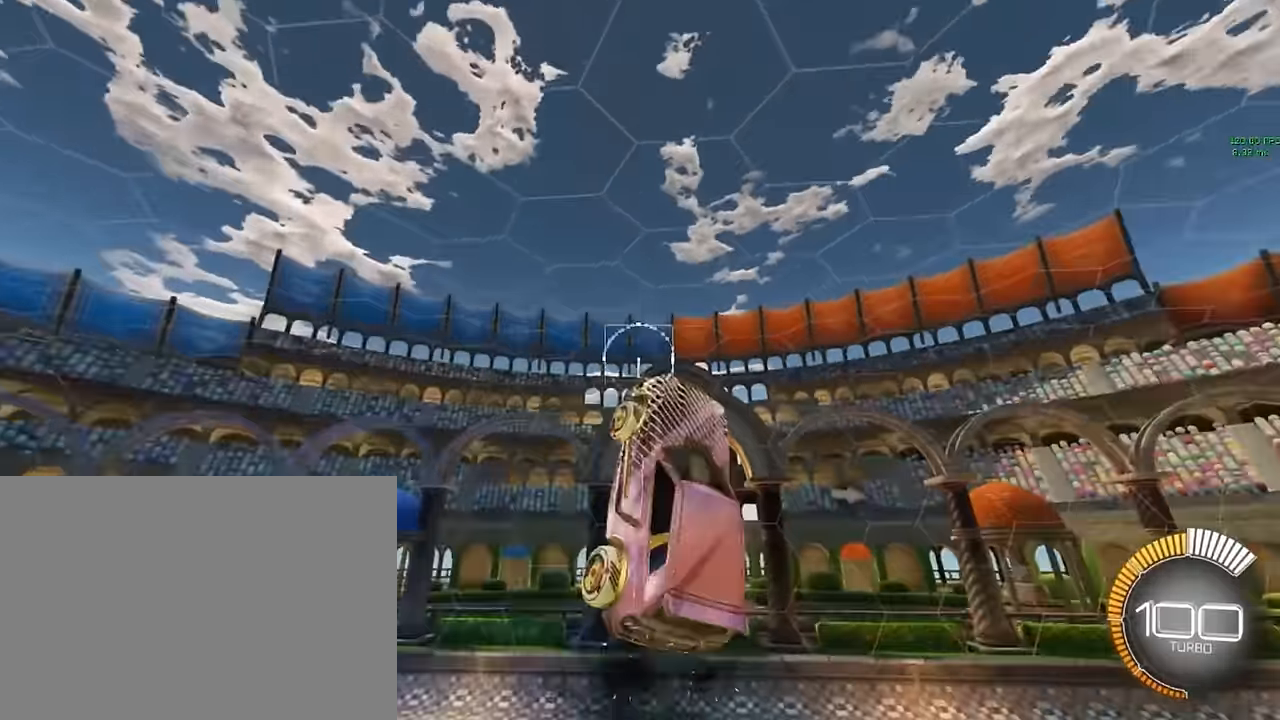
Gameplay with a controller (Xbox layout); each line is a JSON object with the inputs held at the frame after it. "events" lists button and stick changes between this image and that frame as [ms after this image, input, new state], when the widget could be followed in between. Not read: DPAD_DOWN DPAD_LEFT DPAD_RIGHT DPAD_UP L3 R3 SELECT START right_stick.
{"buttons": ["X", "L1"], "left_stick": "center", "events": [[83, "L1", "down"], [167, "L1", "up"], [292, "L1", "down"], [375, "L1", "up"], [458, "L1", "down"]]}
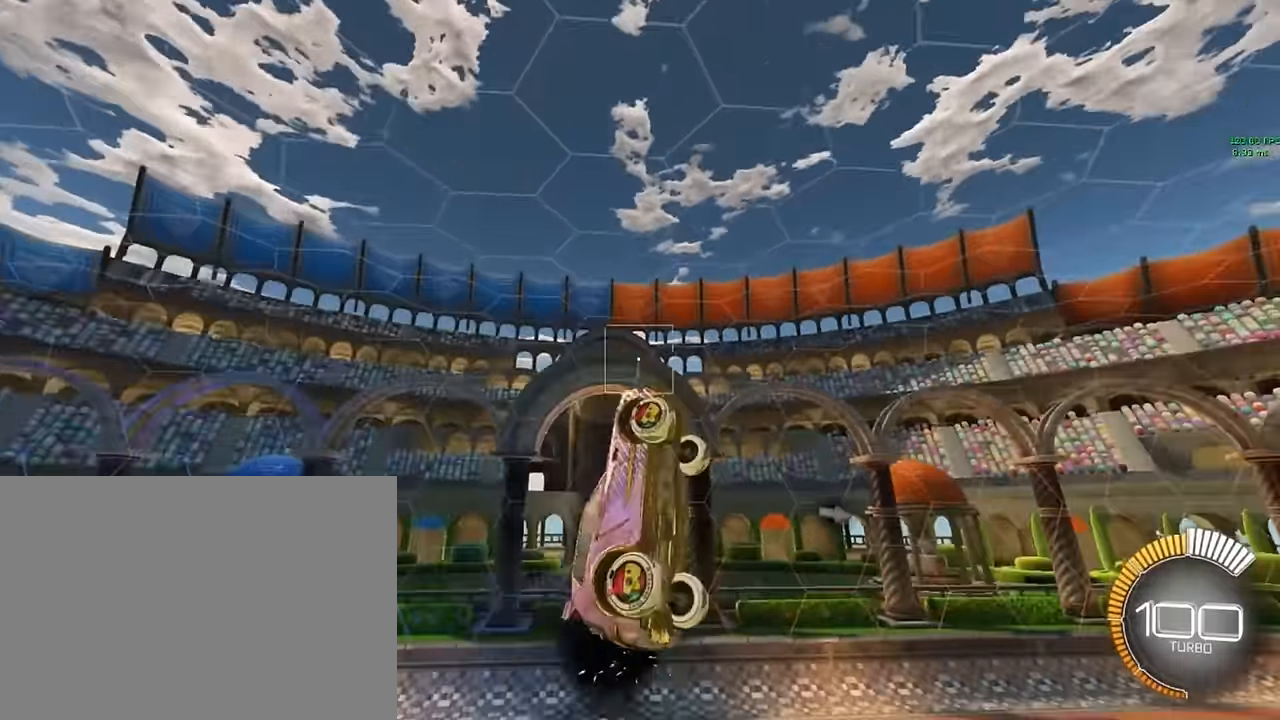
{"buttons": ["X", "L1"], "left_stick": "center", "events": [[125, "L1", "up"], [208, "L1", "down"]]}
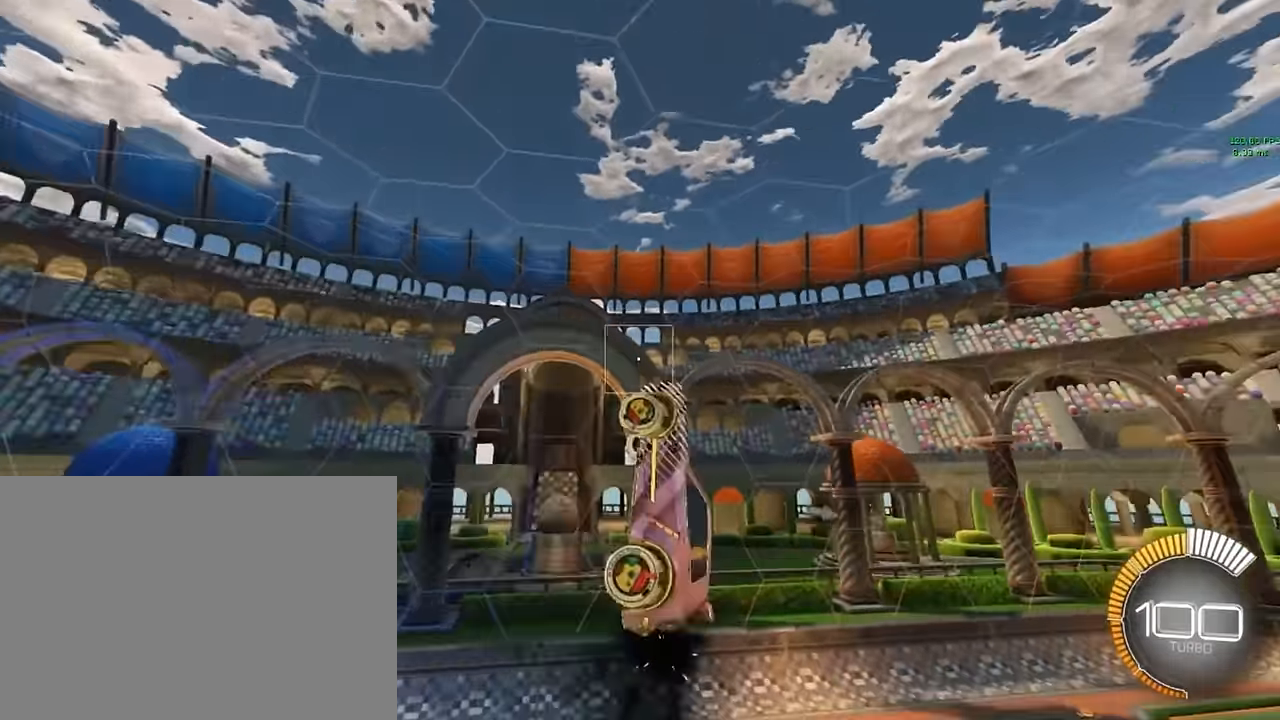
{"buttons": ["X", "L1"], "left_stick": "center", "events": []}
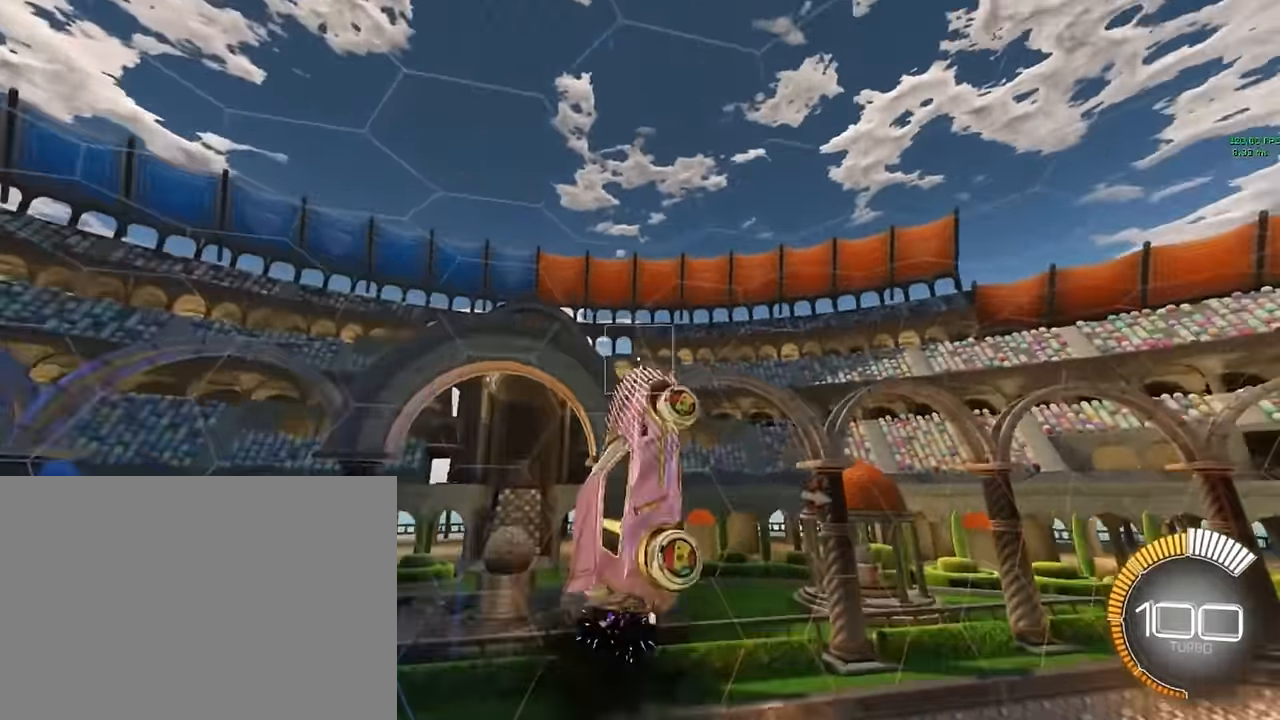
{"buttons": ["X"], "left_stick": "down", "events": [[292, "L1", "up"], [417, "left_stick", "down"]]}
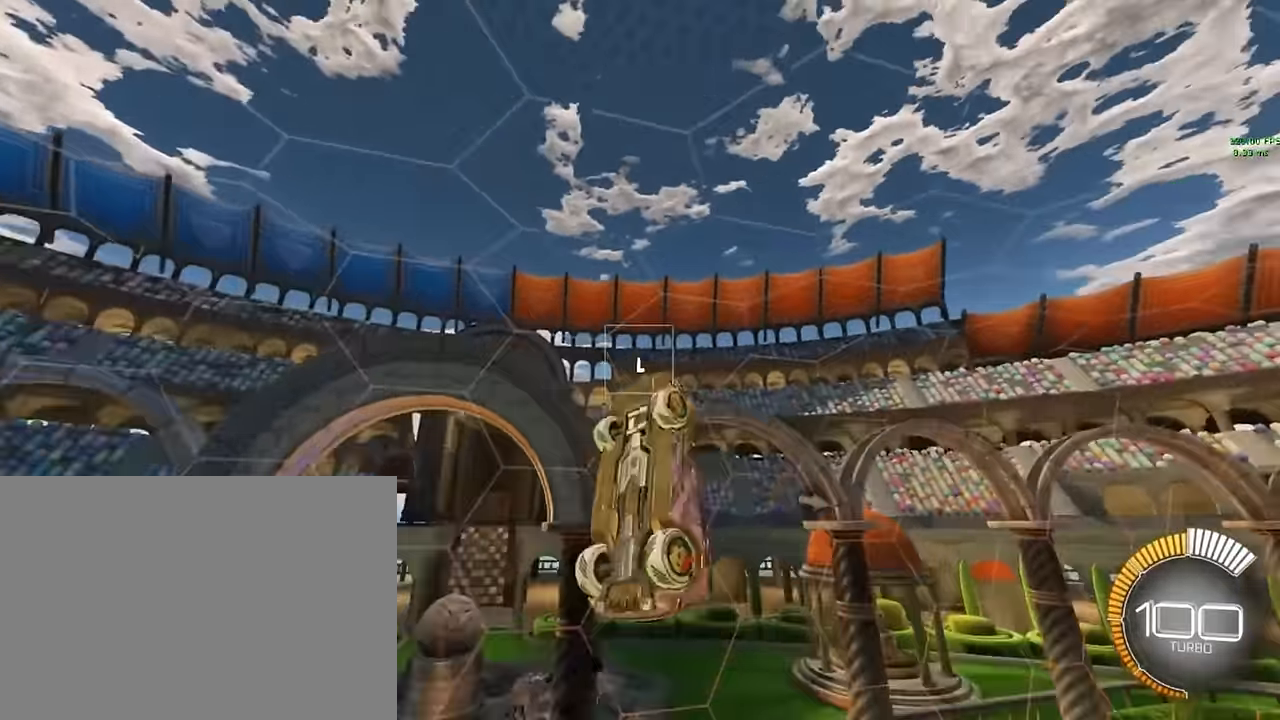
{"buttons": [], "left_stick": "center", "events": [[42, "left_stick", "center"], [167, "X", "up"], [375, "left_stick", "right"], [500, "left_stick", "center"]]}
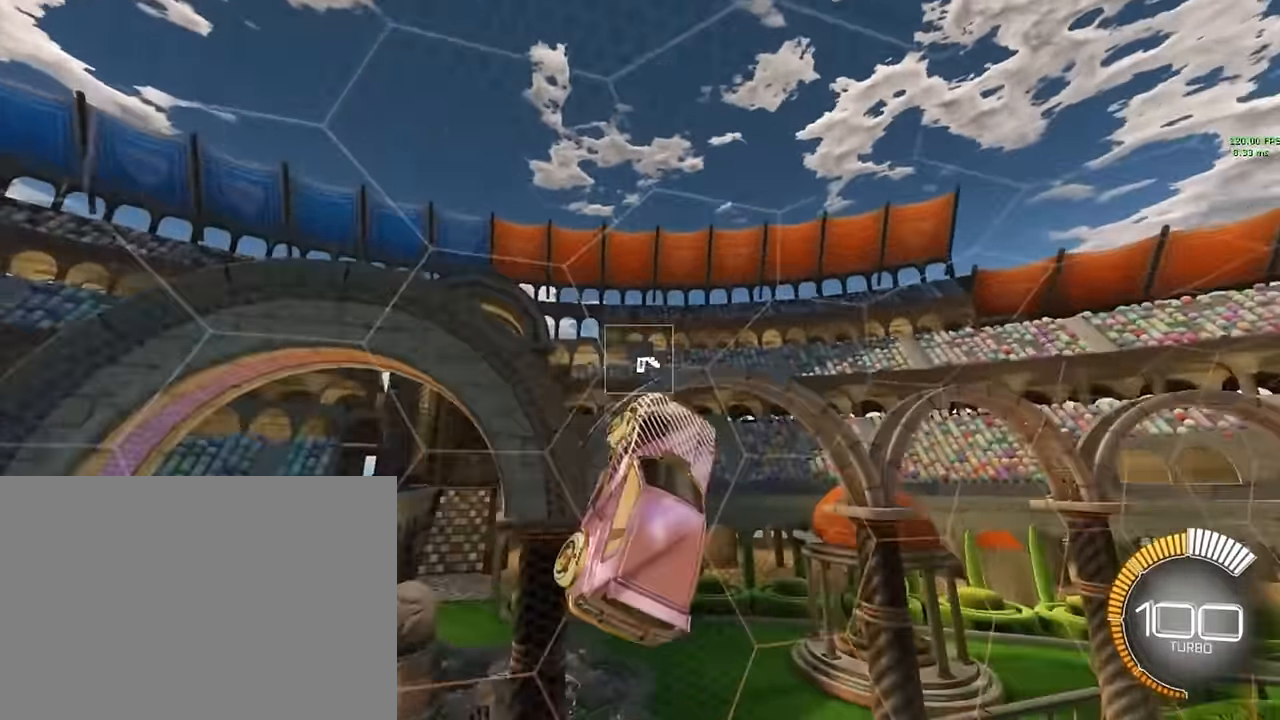
{"buttons": [], "left_stick": "center", "events": []}
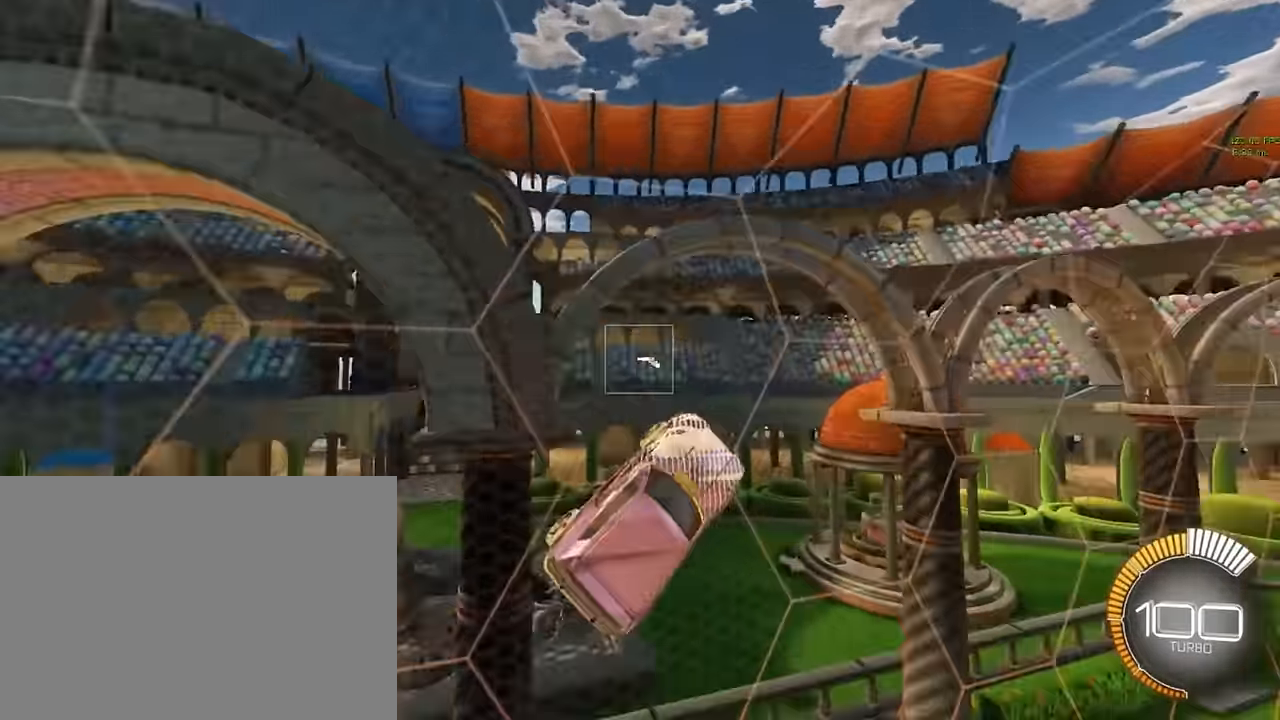
{"buttons": [], "left_stick": "right", "events": [[83, "left_stick", "right"]]}
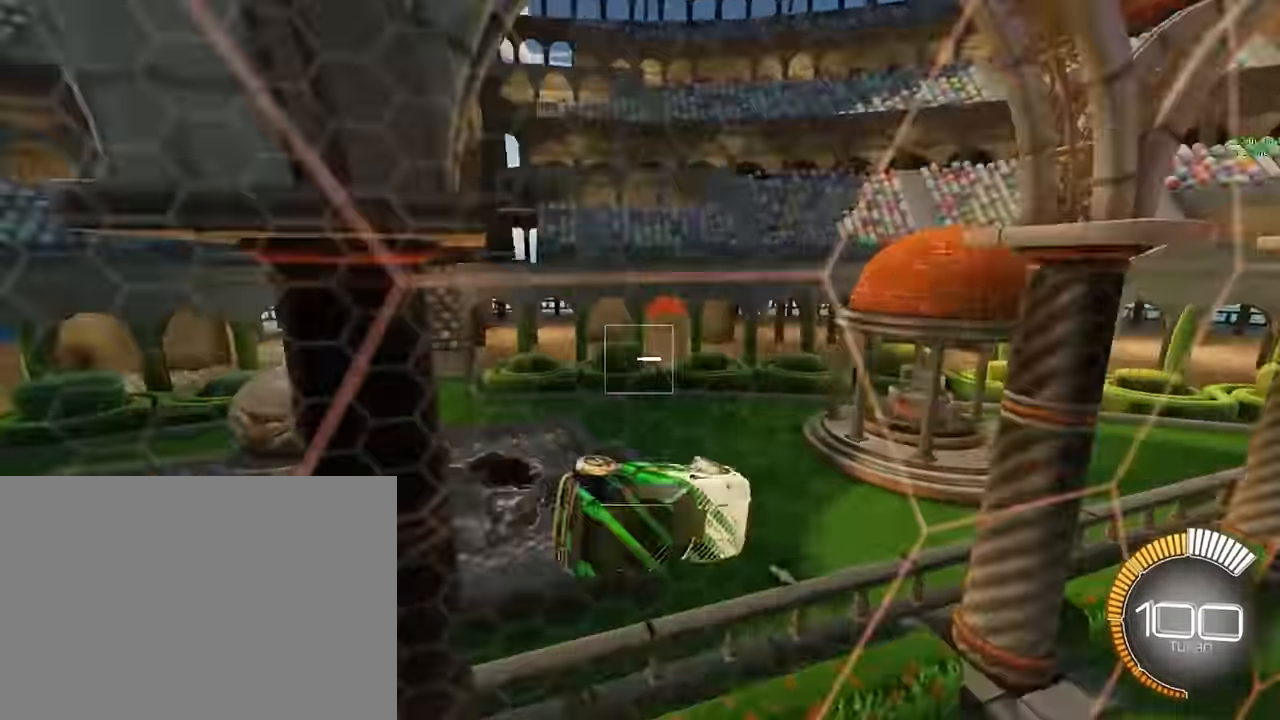
{"buttons": ["A", "R2"], "left_stick": "down", "events": [[250, "R2", "down"], [375, "left_stick", "down"], [500, "A", "down"]]}
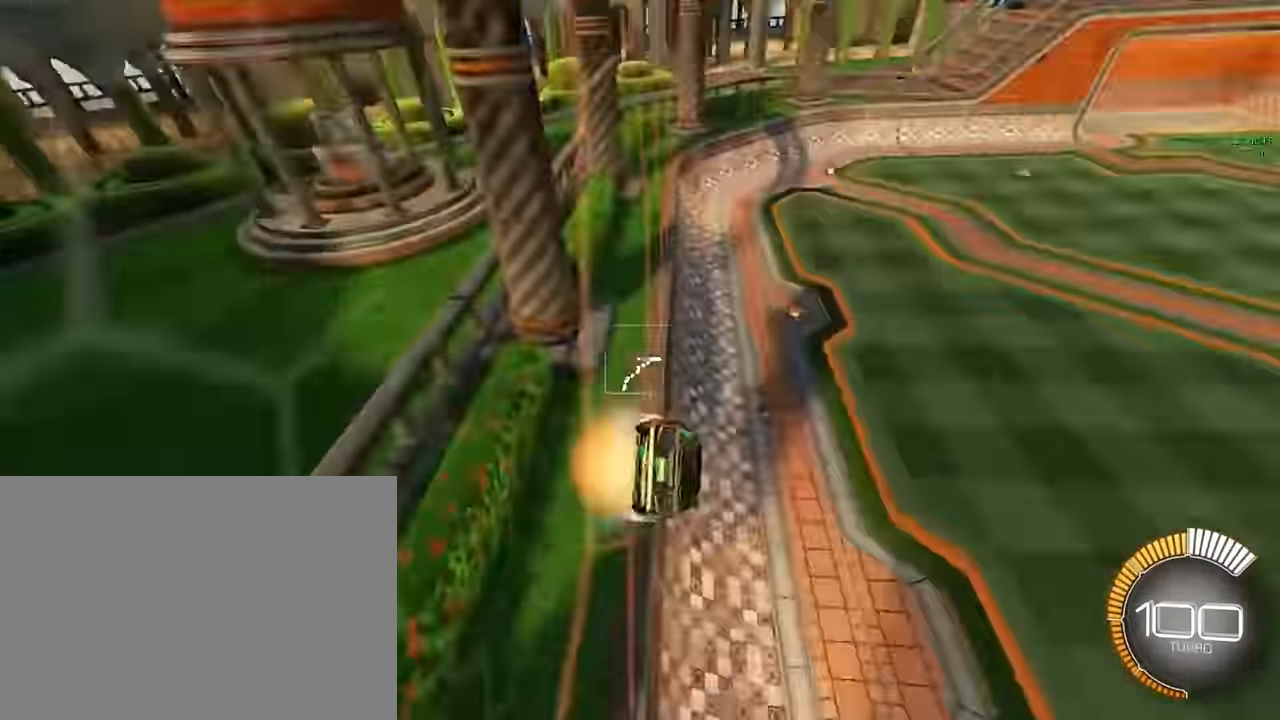
{"buttons": ["X", "R2"], "left_stick": "center", "events": [[167, "A", "up"], [292, "left_stick", "center"], [500, "X", "down"]]}
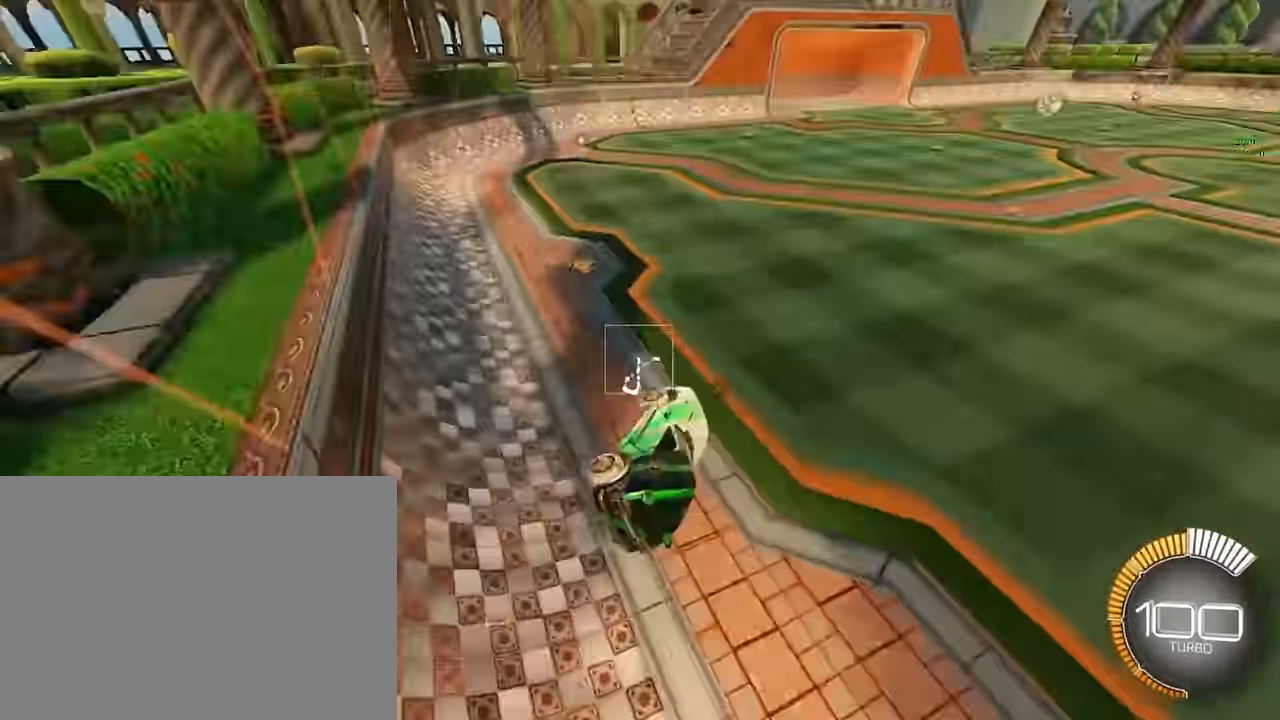
{"buttons": ["R2"], "left_stick": "center", "events": [[167, "X", "up"]]}
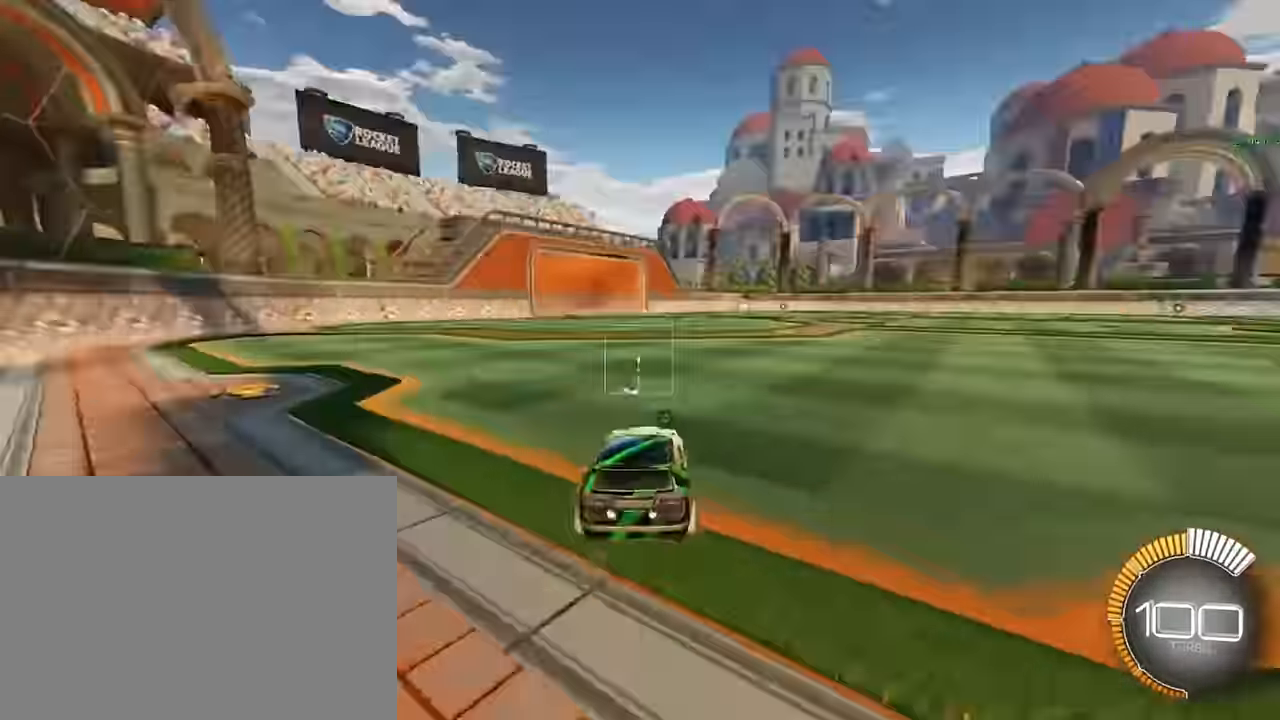
{"buttons": ["R2"], "left_stick": "right", "events": [[333, "left_stick", "right"]]}
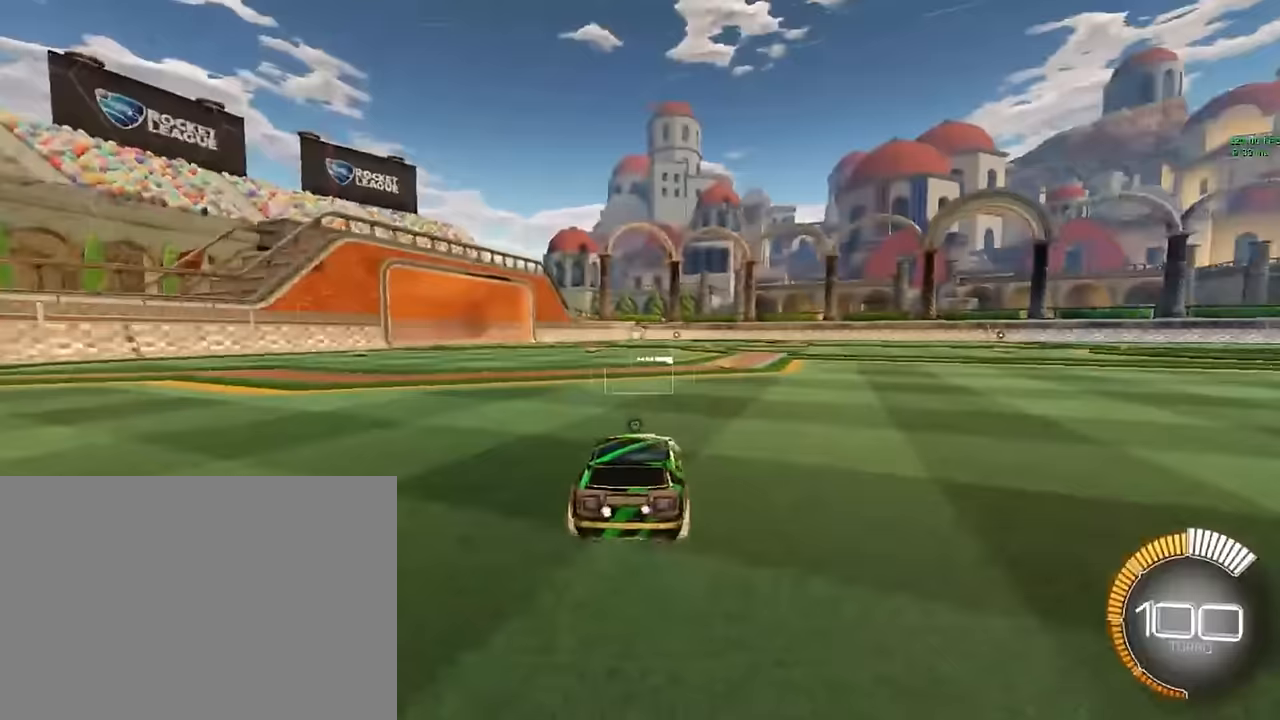
{"buttons": ["L1", "R2"], "left_stick": "right", "events": [[42, "L1", "down"], [42, "left_stick", "center"], [375, "left_stick", "right"]]}
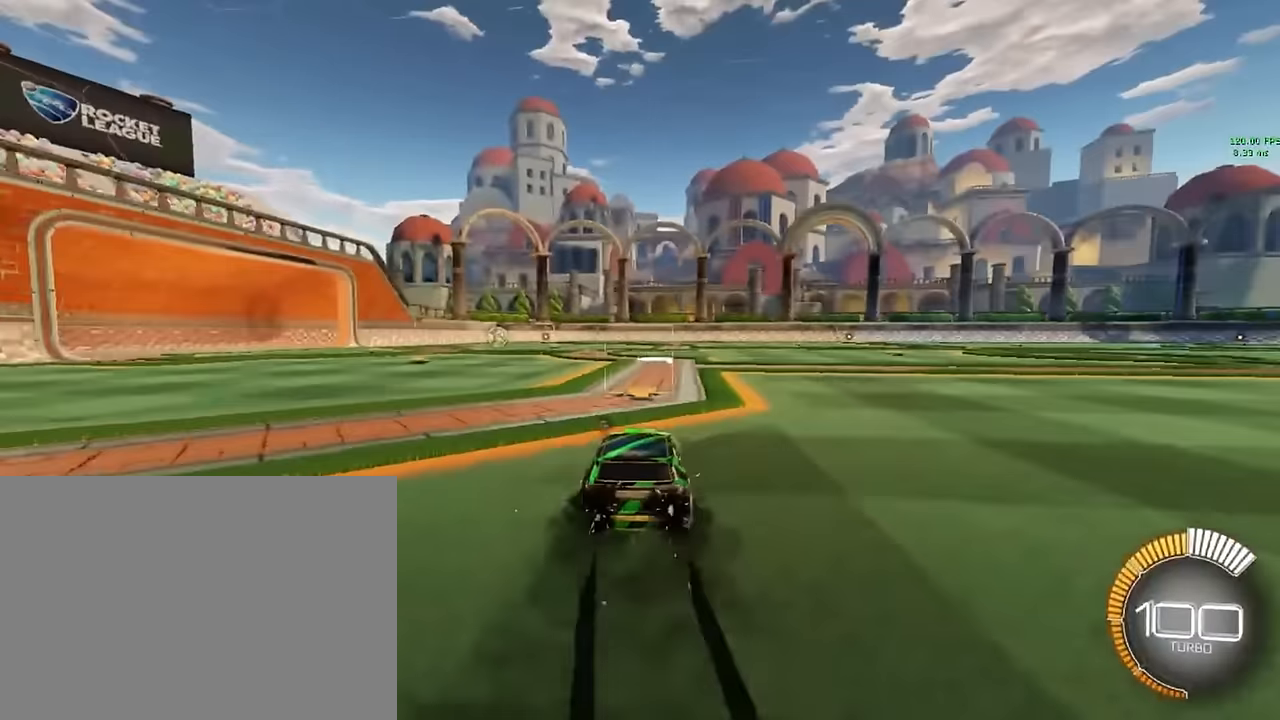
{"buttons": [], "left_stick": "center", "events": [[42, "left_stick", "center"], [375, "L1", "up"], [375, "left_stick", "right"], [417, "R2", "up"], [458, "left_stick", "center"]]}
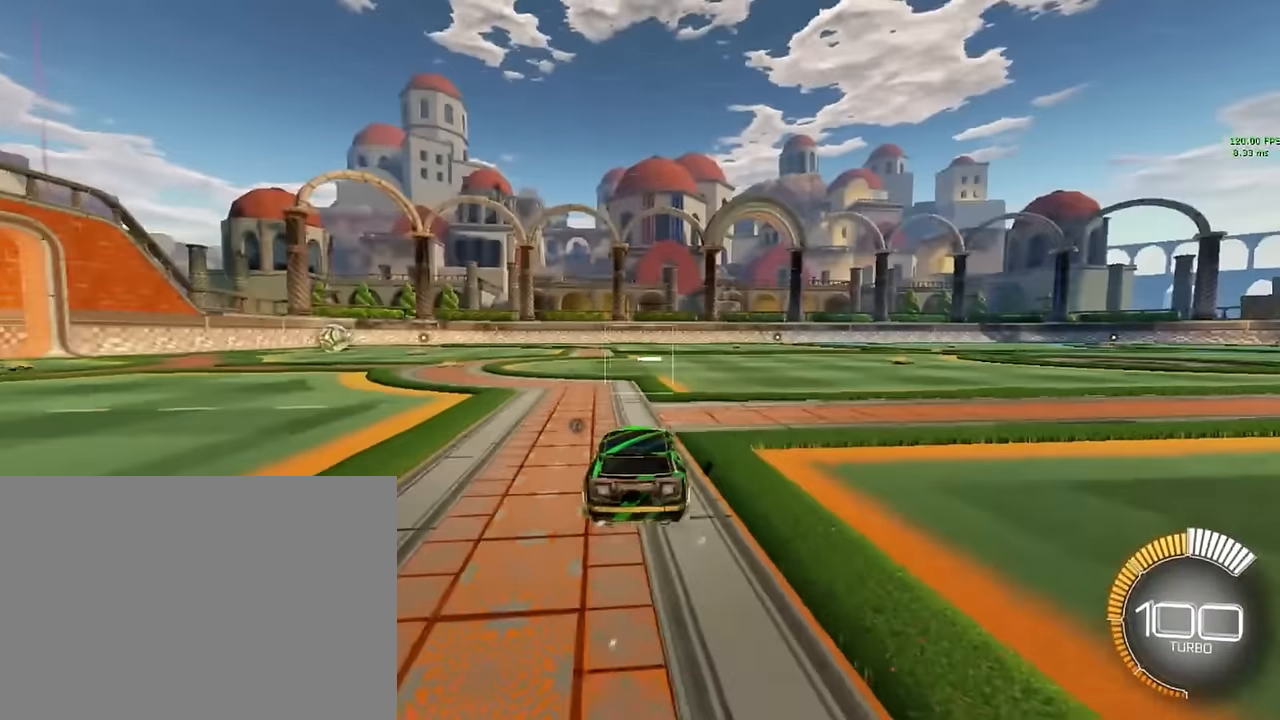
{"buttons": [], "left_stick": "center", "events": []}
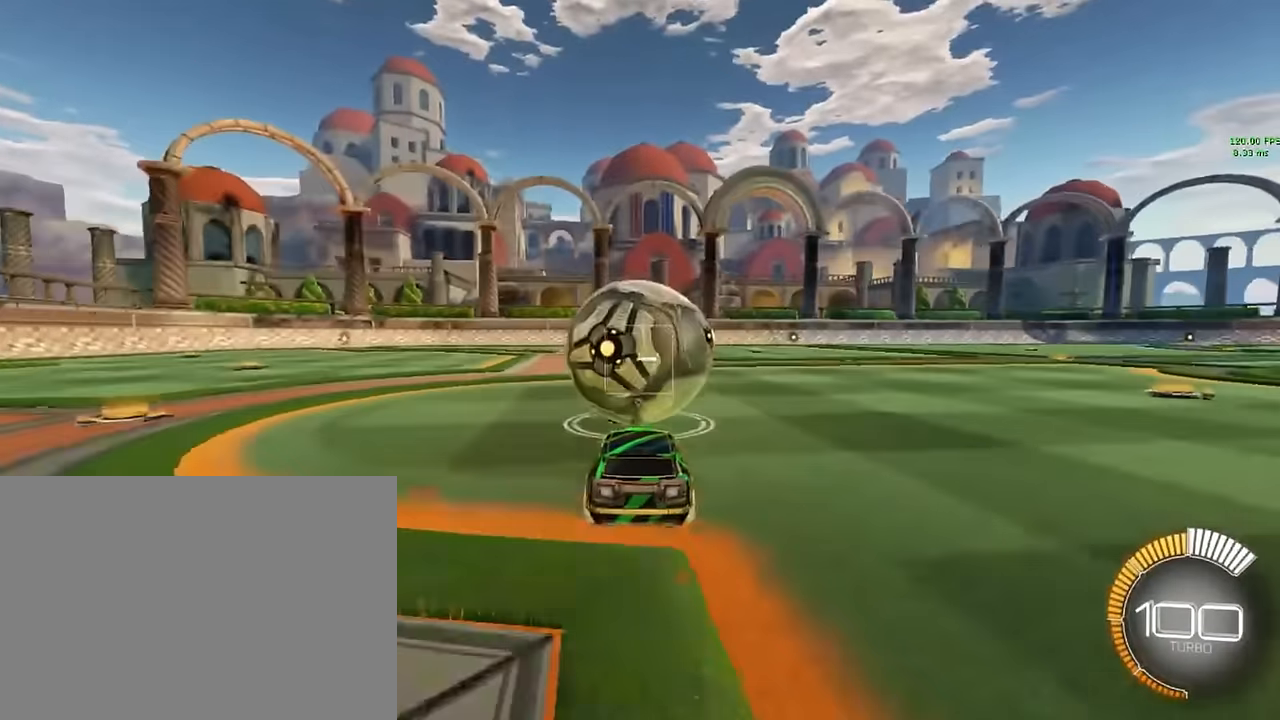
{"buttons": ["R2"], "left_stick": "center", "events": [[83, "R2", "down"]]}
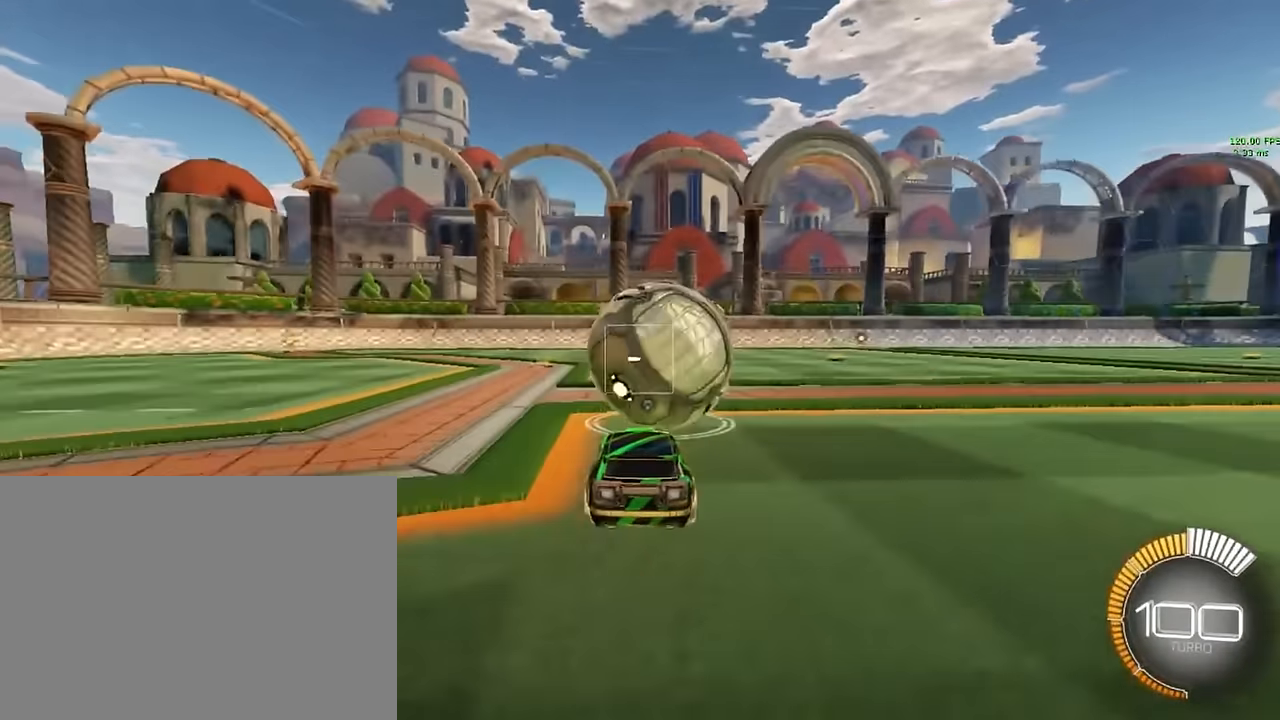
{"buttons": ["L1", "R2"], "left_stick": "center", "events": [[208, "left_stick", "right"], [292, "left_stick", "center"], [375, "Y", "down"], [417, "L1", "down"], [500, "Y", "up"]]}
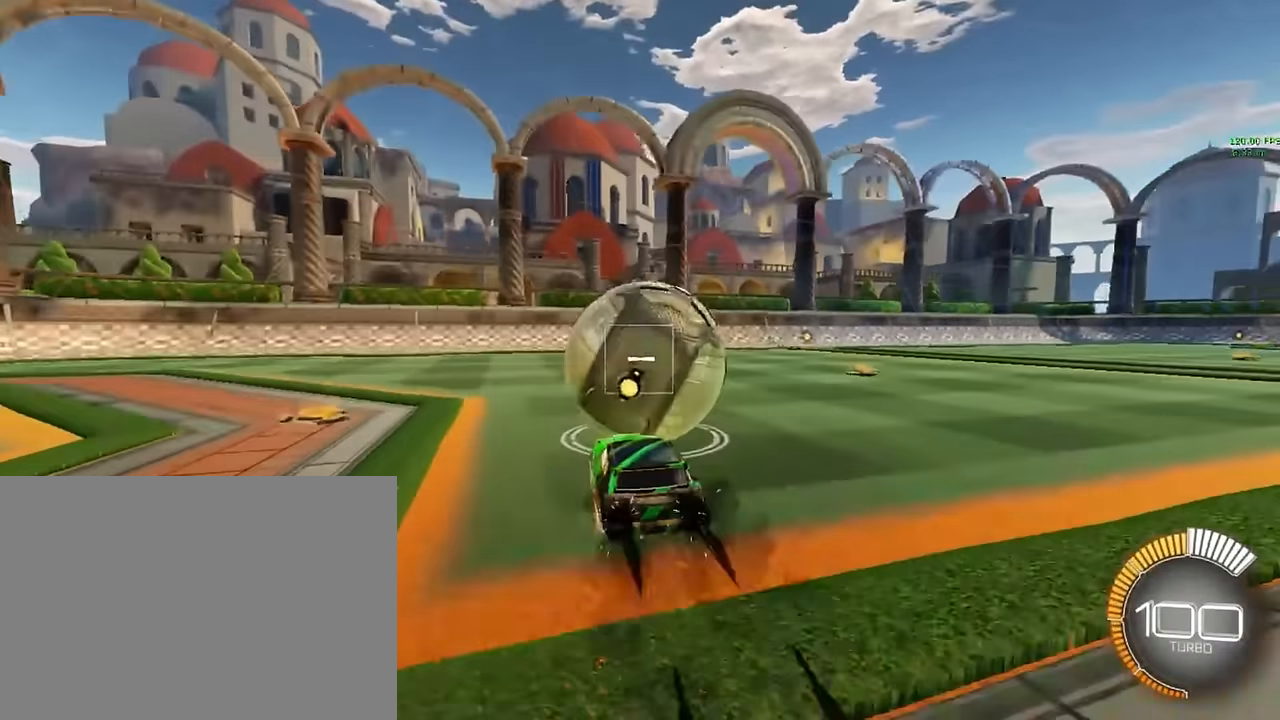
{"buttons": ["R2"], "left_stick": "center", "events": [[42, "L1", "up"]]}
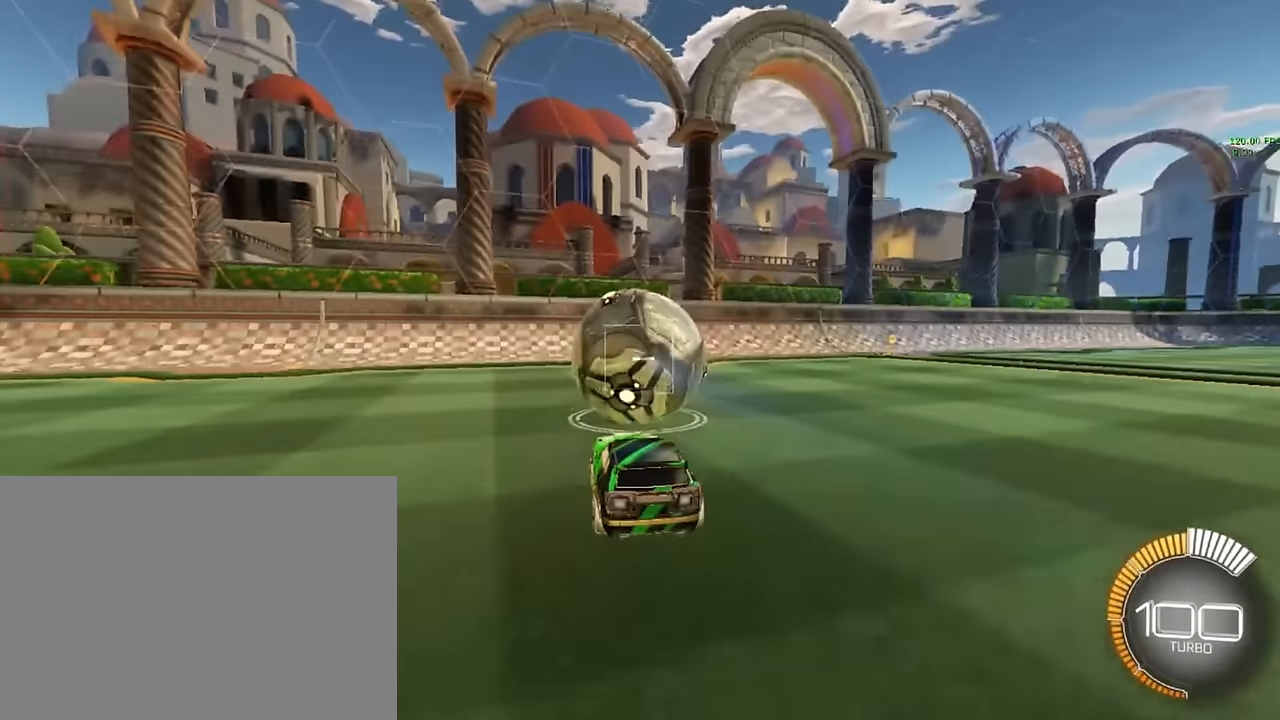
{"buttons": [], "left_stick": "center", "events": [[417, "R2", "up"]]}
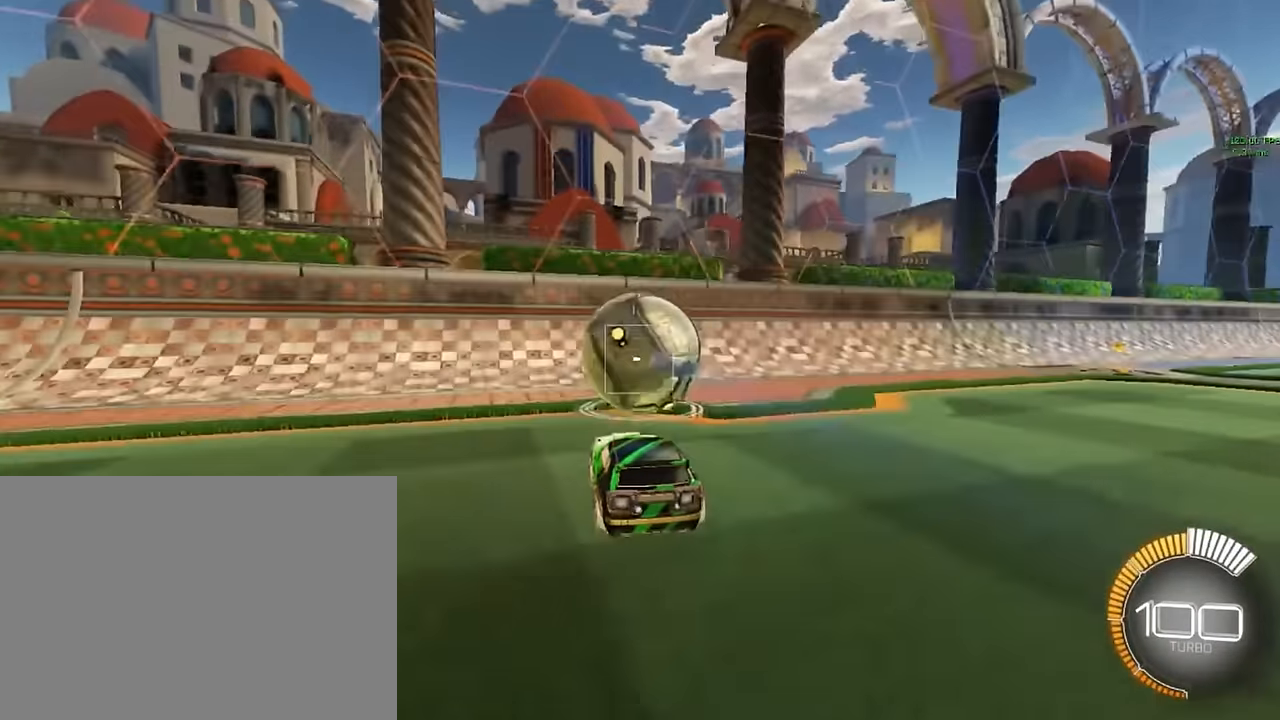
{"buttons": ["L1", "R2"], "left_stick": "center", "events": [[250, "R2", "down"], [500, "L1", "down"]]}
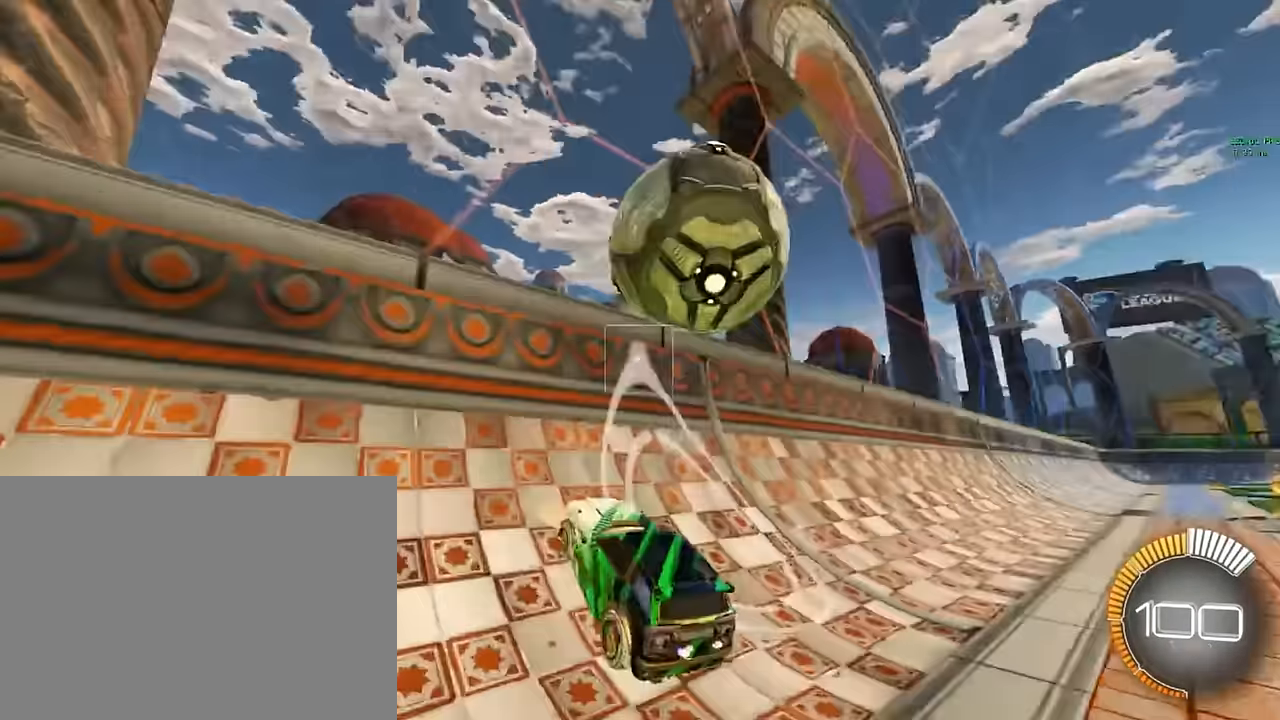
{"buttons": ["X", "R2"], "left_stick": "right", "events": [[208, "left_stick", "right"], [250, "L1", "up"], [375, "A", "down"], [417, "X", "down"], [458, "A", "up"]]}
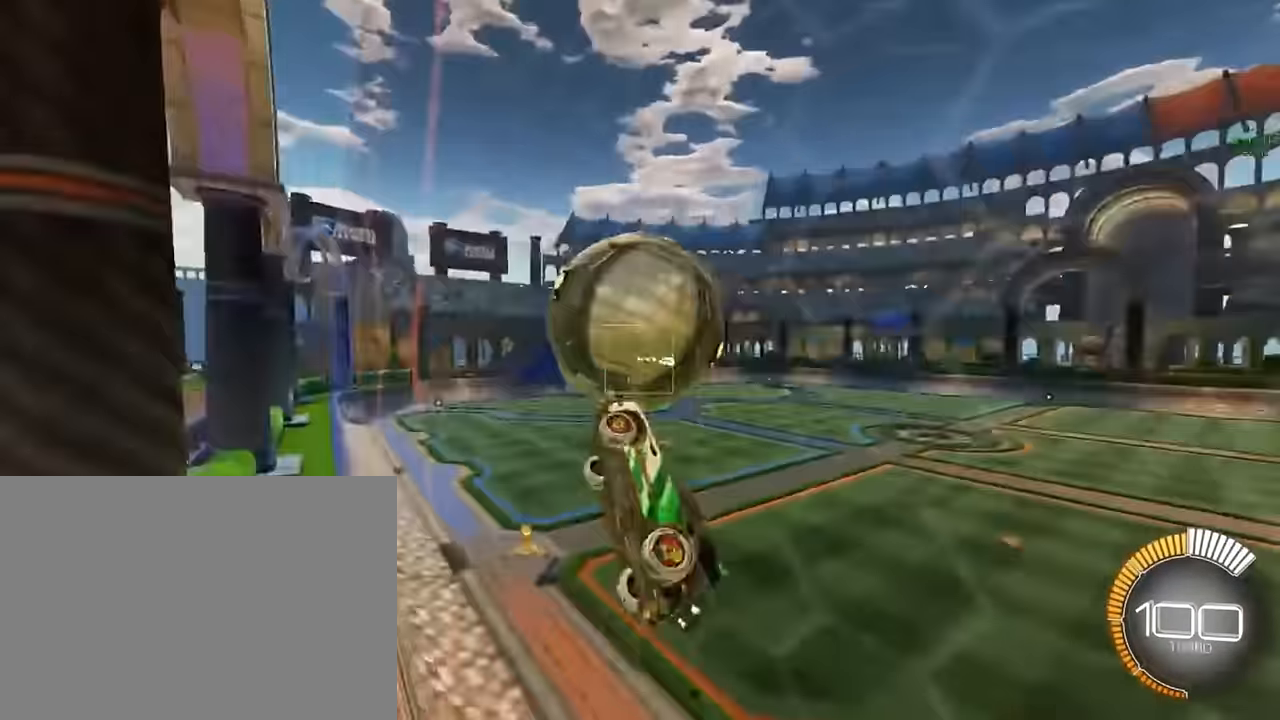
{"buttons": ["X", "R2"], "left_stick": "left", "events": [[42, "left_stick", "center"], [125, "left_stick", "left"]]}
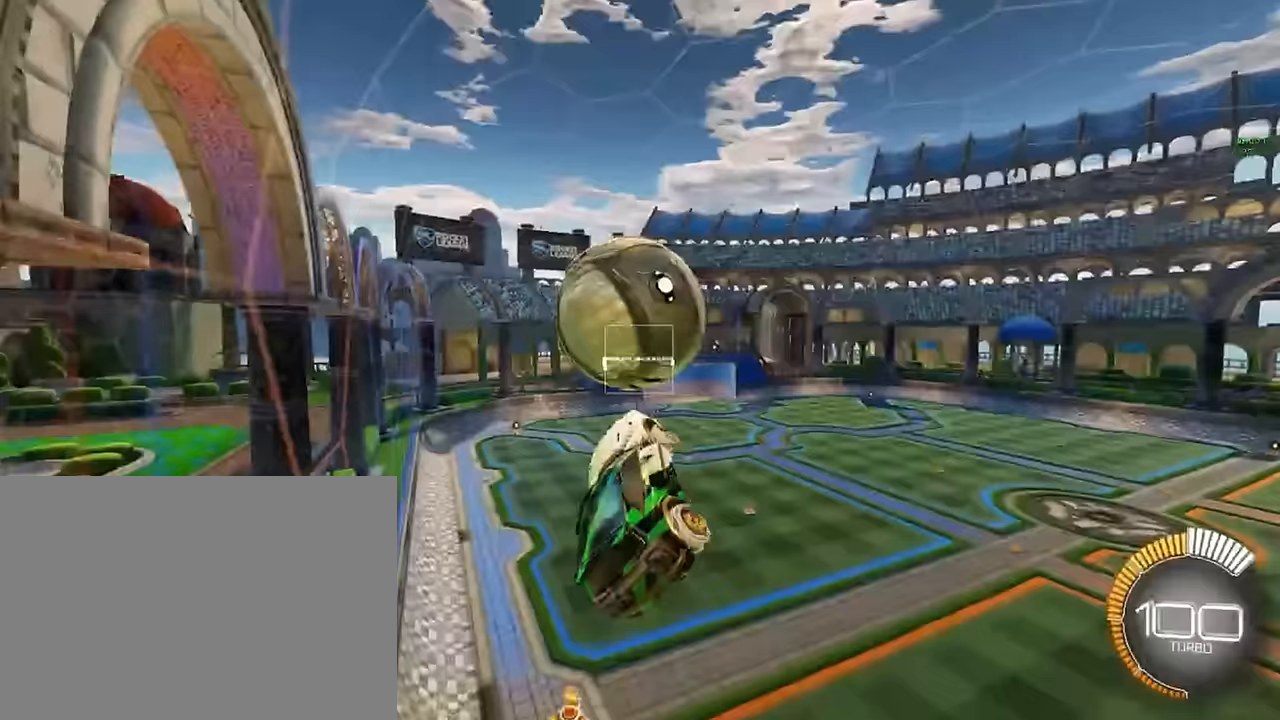
{"buttons": ["X", "L1", "R2"], "left_stick": "up", "events": [[42, "left_stick", "down"], [83, "L1", "down"], [208, "left_stick", "center"], [458, "left_stick", "up"]]}
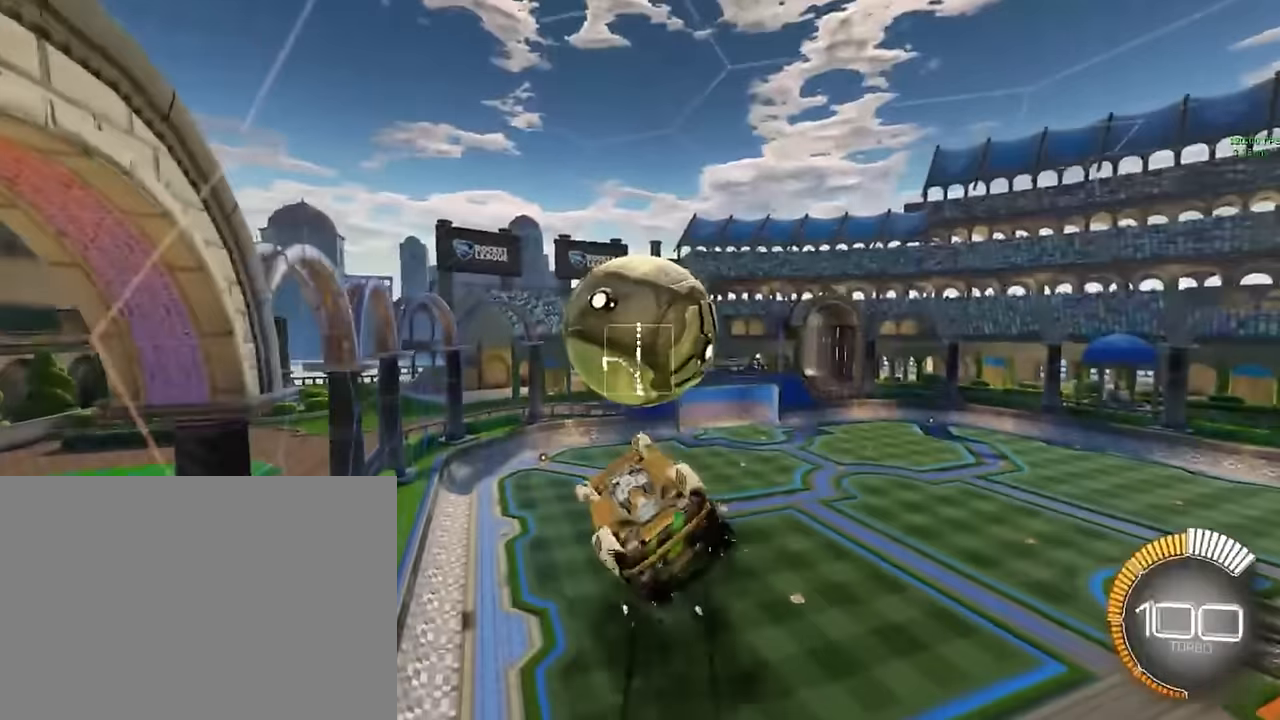
{"buttons": ["X", "R2"], "left_stick": "right", "events": [[83, "L1", "up"], [83, "left_stick", "down"], [292, "left_stick", "right"]]}
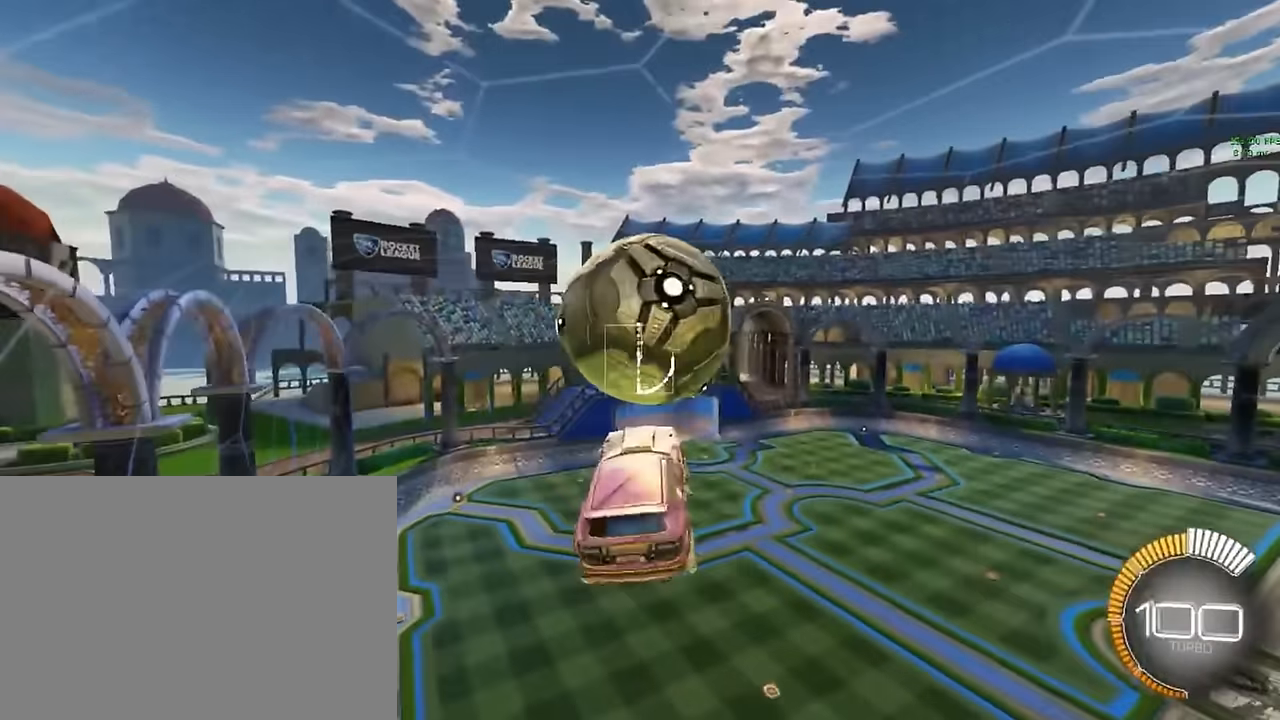
{"buttons": ["X", "R2"], "left_stick": "down", "events": [[208, "L1", "down"], [208, "left_stick", "down-left"], [333, "left_stick", "up"], [417, "left_stick", "right"], [500, "L1", "up"], [500, "left_stick", "down"]]}
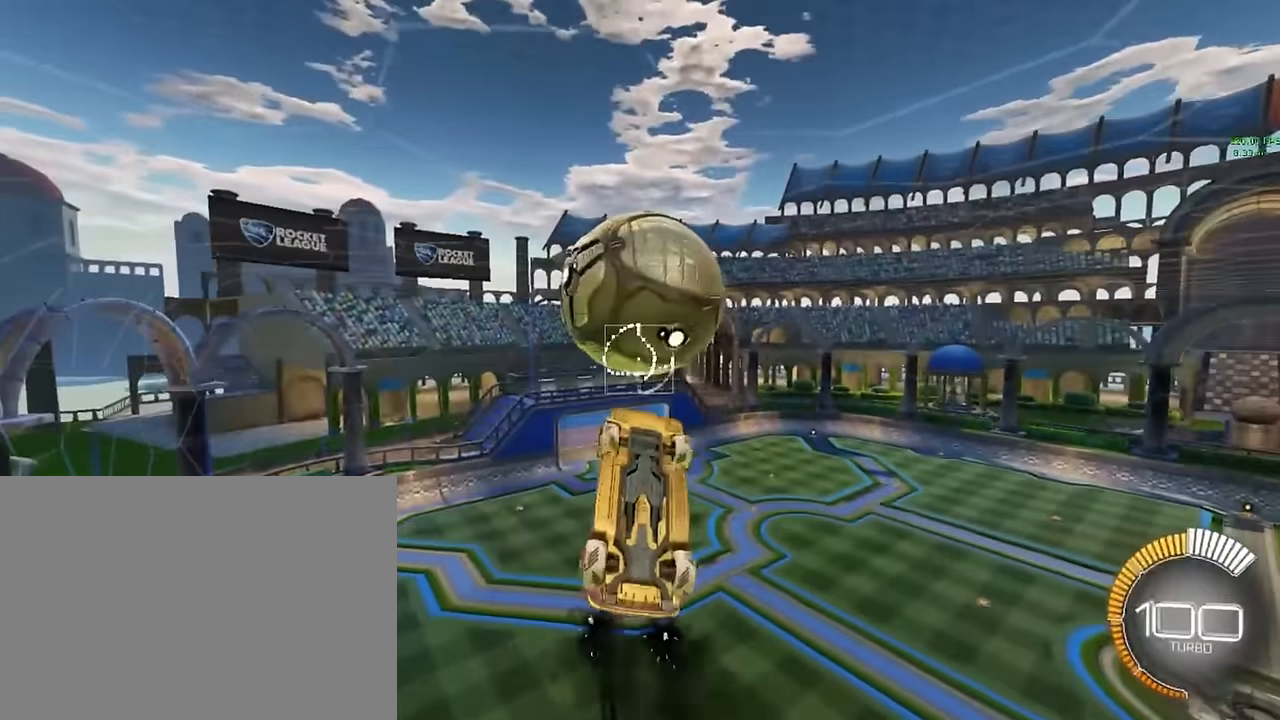
{"buttons": ["X", "R2"], "left_stick": "right", "events": [[167, "L1", "down"], [292, "left_stick", "up-right"], [458, "L1", "up"], [458, "left_stick", "right"]]}
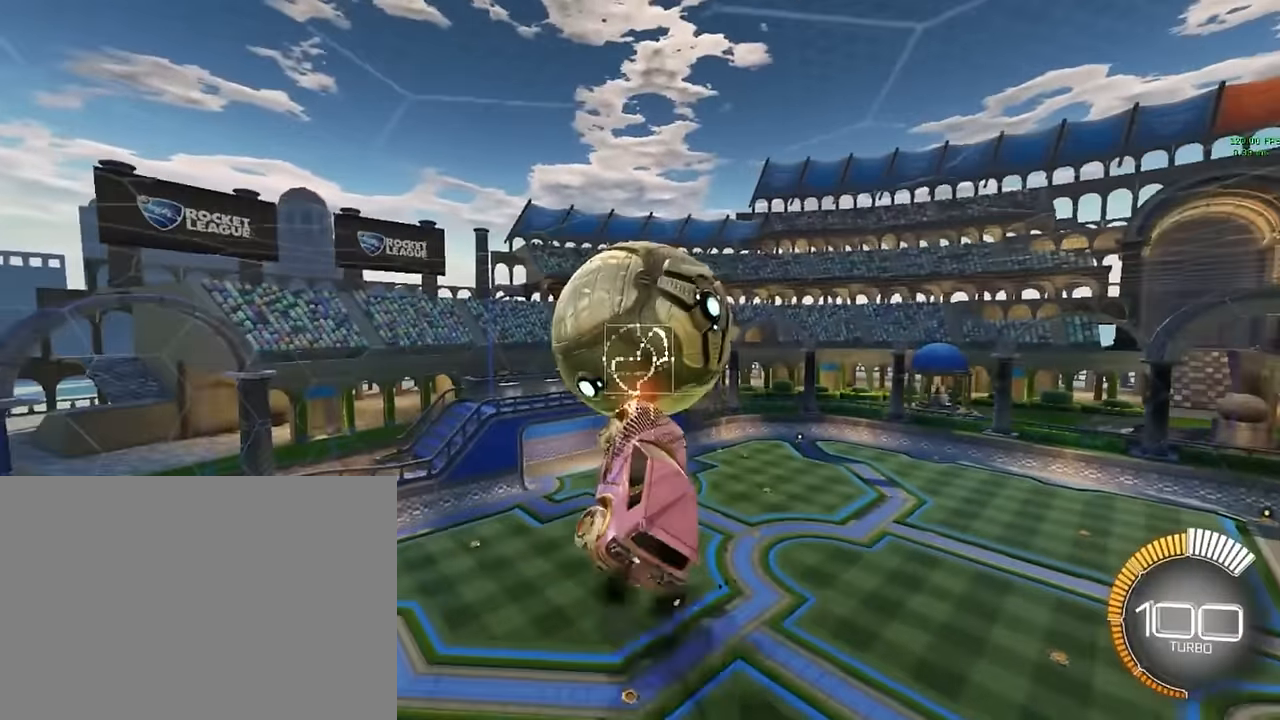
{"buttons": ["X", "R2"], "left_stick": "down", "events": [[83, "left_stick", "down"], [208, "left_stick", "left"], [458, "left_stick", "down"]]}
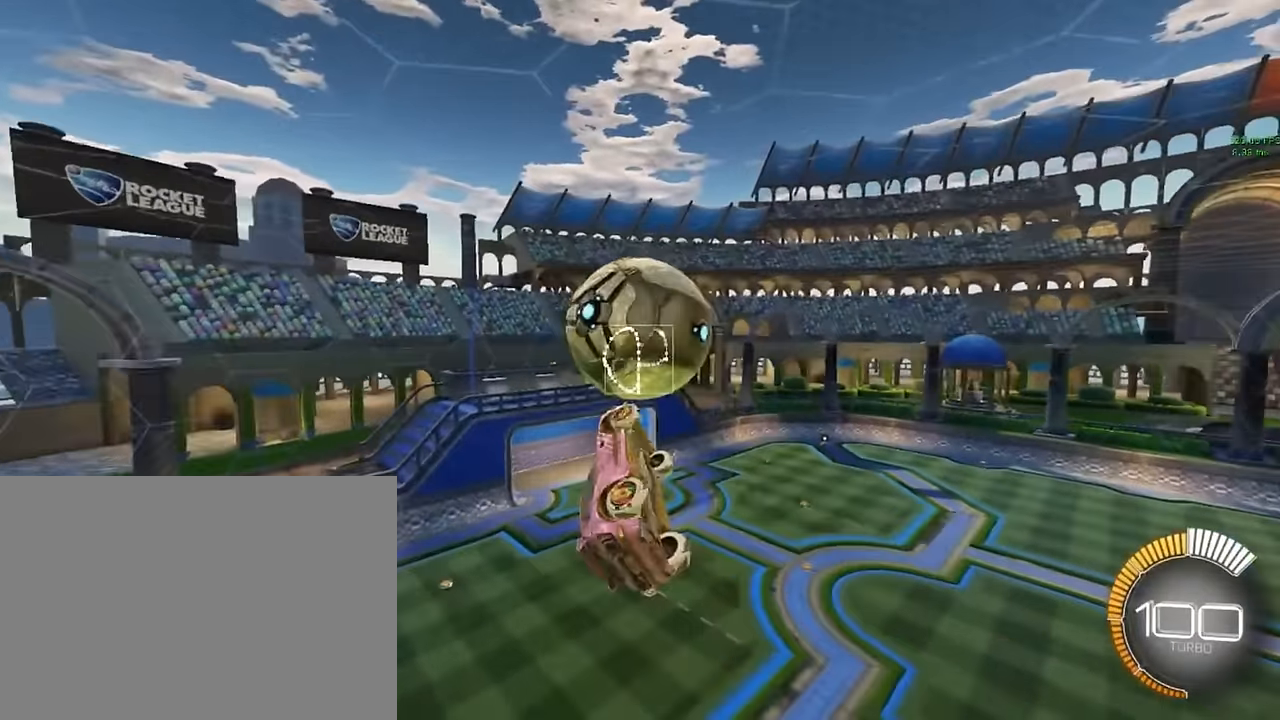
{"buttons": ["X", "L1", "R2"], "left_stick": "center", "events": [[83, "L1", "down"], [125, "left_stick", "center"], [208, "left_stick", "up"], [417, "left_stick", "center"]]}
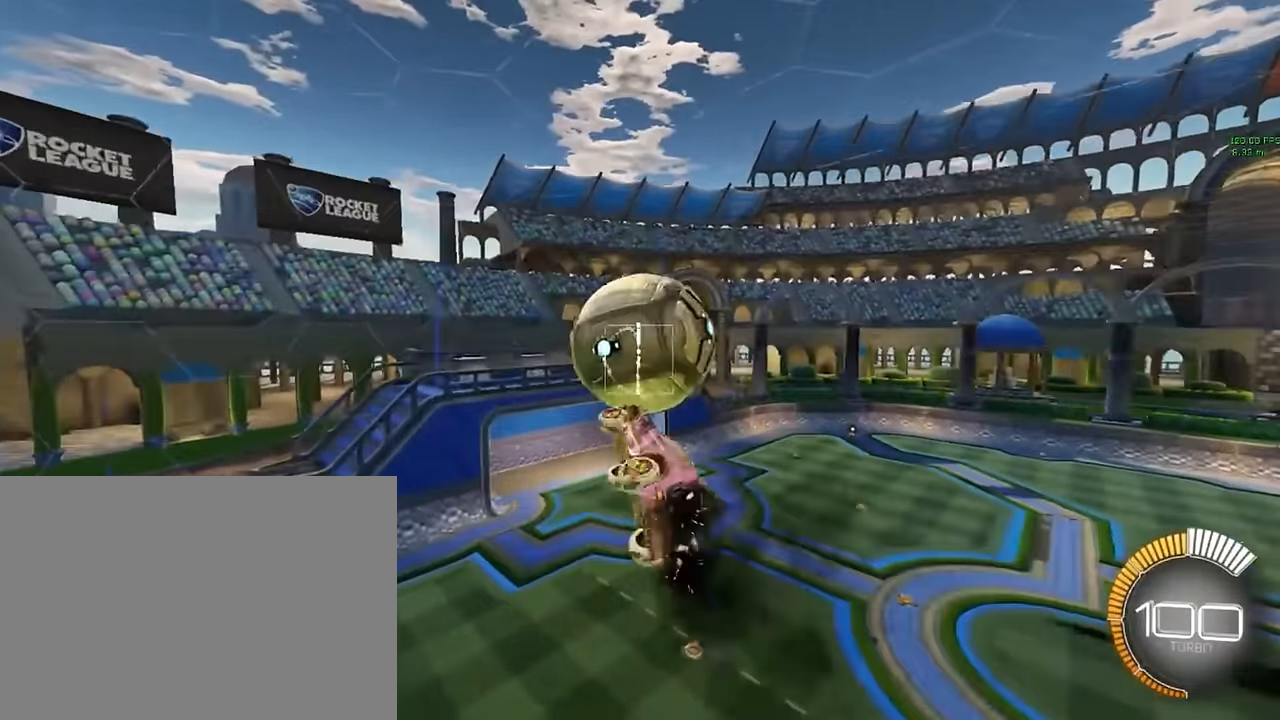
{"buttons": ["L1", "R2"], "left_stick": "center", "events": [[42, "left_stick", "down"], [125, "left_stick", "right"], [208, "X", "up"], [292, "left_stick", "center"]]}